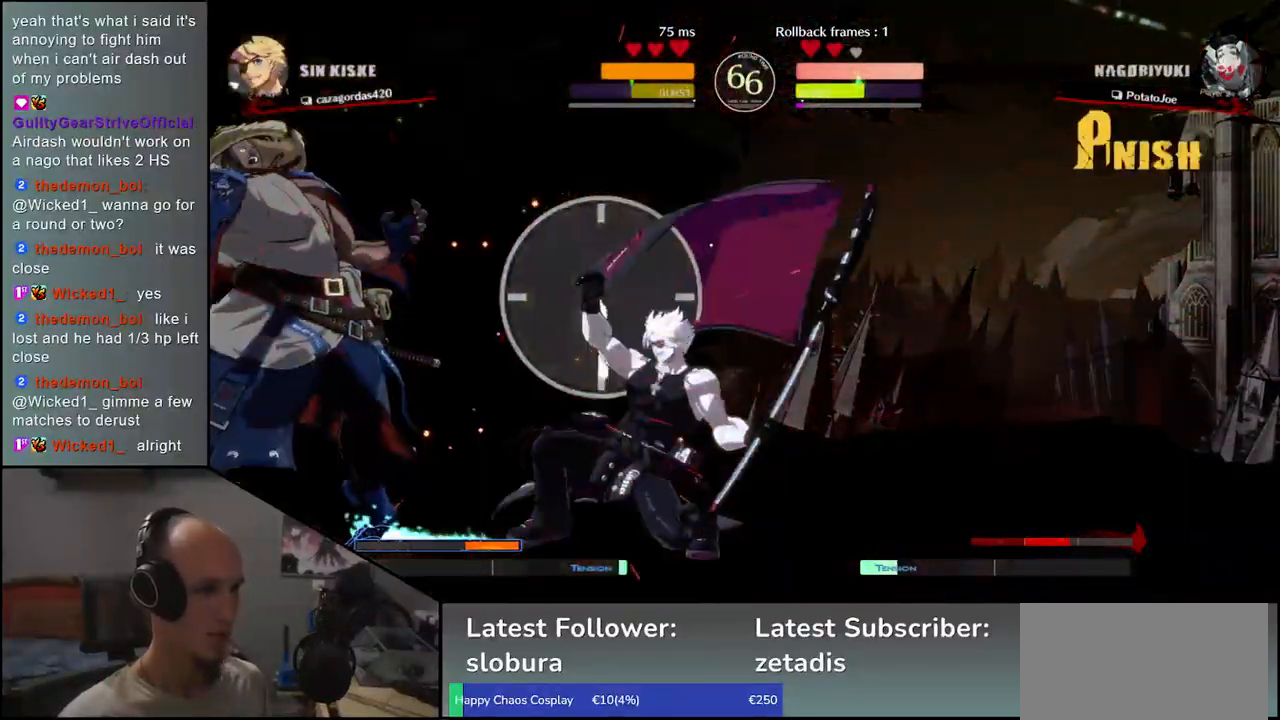
Gameplay with a controller (arcade stick); each line is a JSON object with the inputs held at the frame after it (dt_ms = milliseconds from this image to that frame). "events" lists button and stick changes between this image and that frame as [ms after this image, input, new state], when the widget could be followed in between. Not read: L3 R3.
{"dt_ms": 500, "buttons": ["R1"], "left_stick": "down", "events": [[50, "R1", "up"], [150, "R1", "down"], [200, "R1", "up"], [300, "R1", "down"], [350, "R1", "up"], [433, "R1", "down"]]}
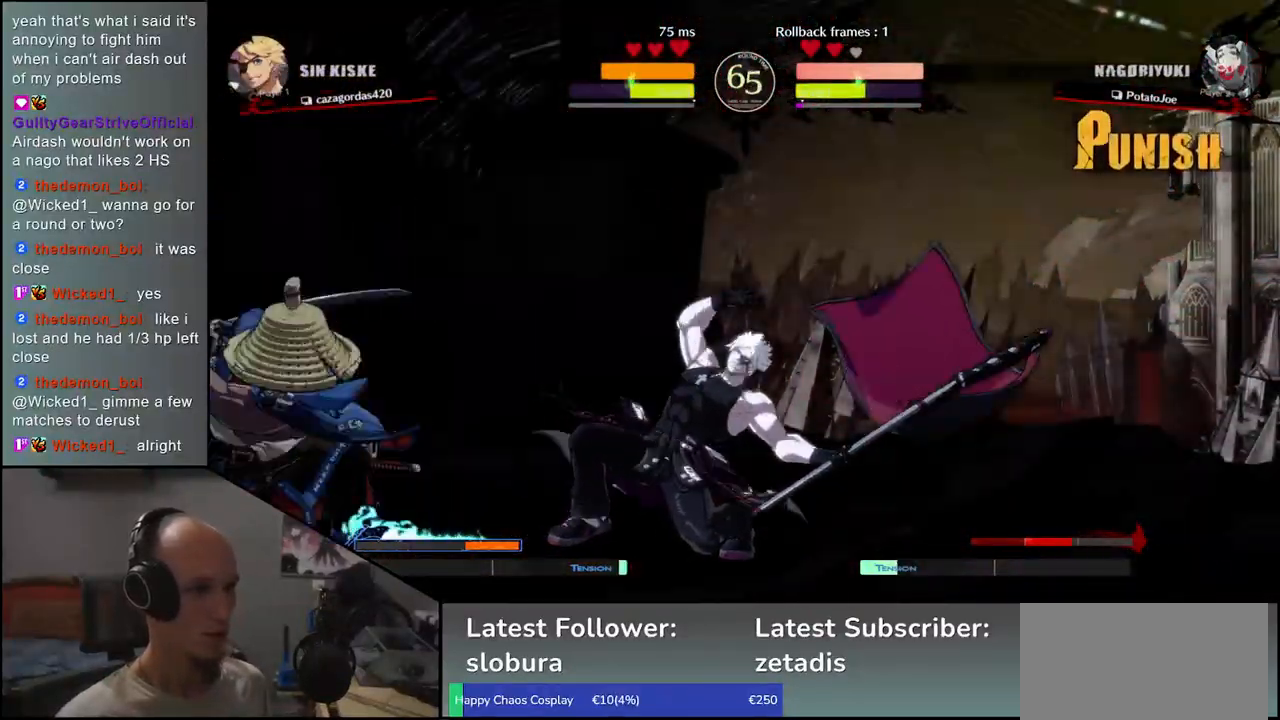
{"dt_ms": 500, "buttons": [], "left_stick": "left", "events": [[17, "R1", "up"], [100, "R1", "down"], [200, "R1", "up"], [283, "left_stick", "center"], [417, "left_stick", "left"]]}
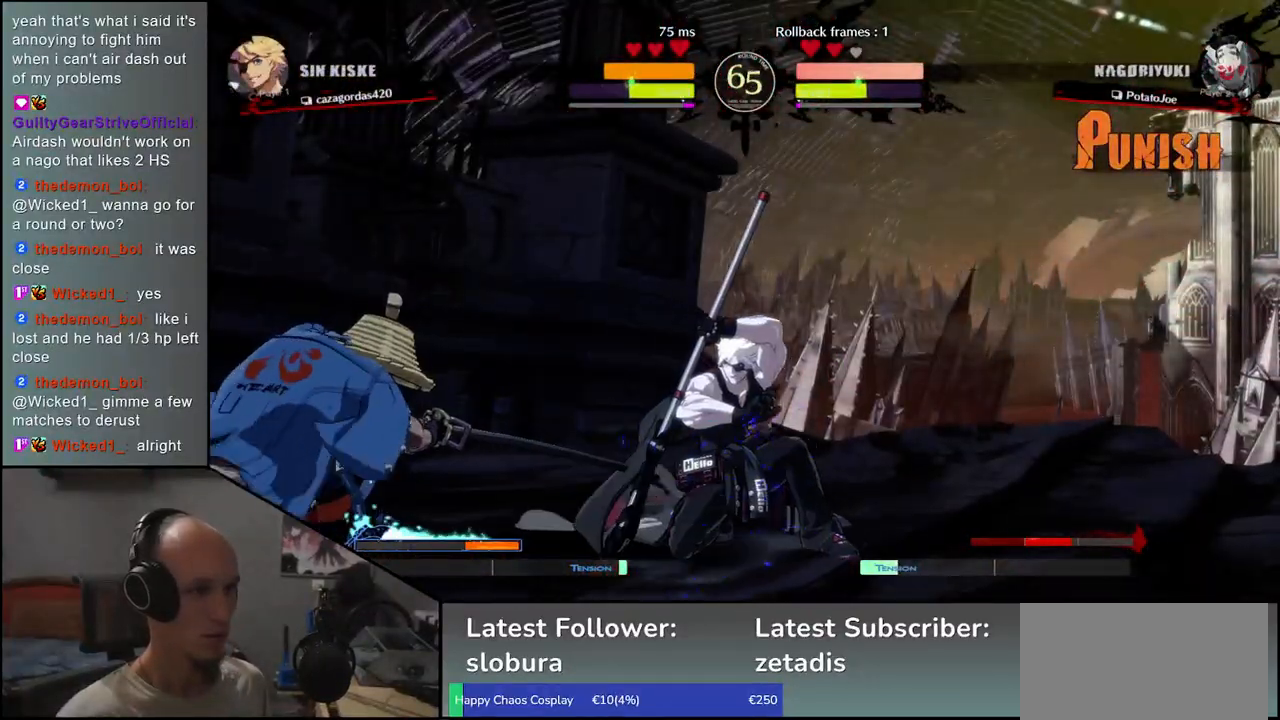
{"dt_ms": 500, "buttons": [], "left_stick": "up-right", "events": [[33, "left_stick", "down"], [83, "left_stick", "right"], [183, "left_stick", "up"], [250, "left_stick", "up-right"]]}
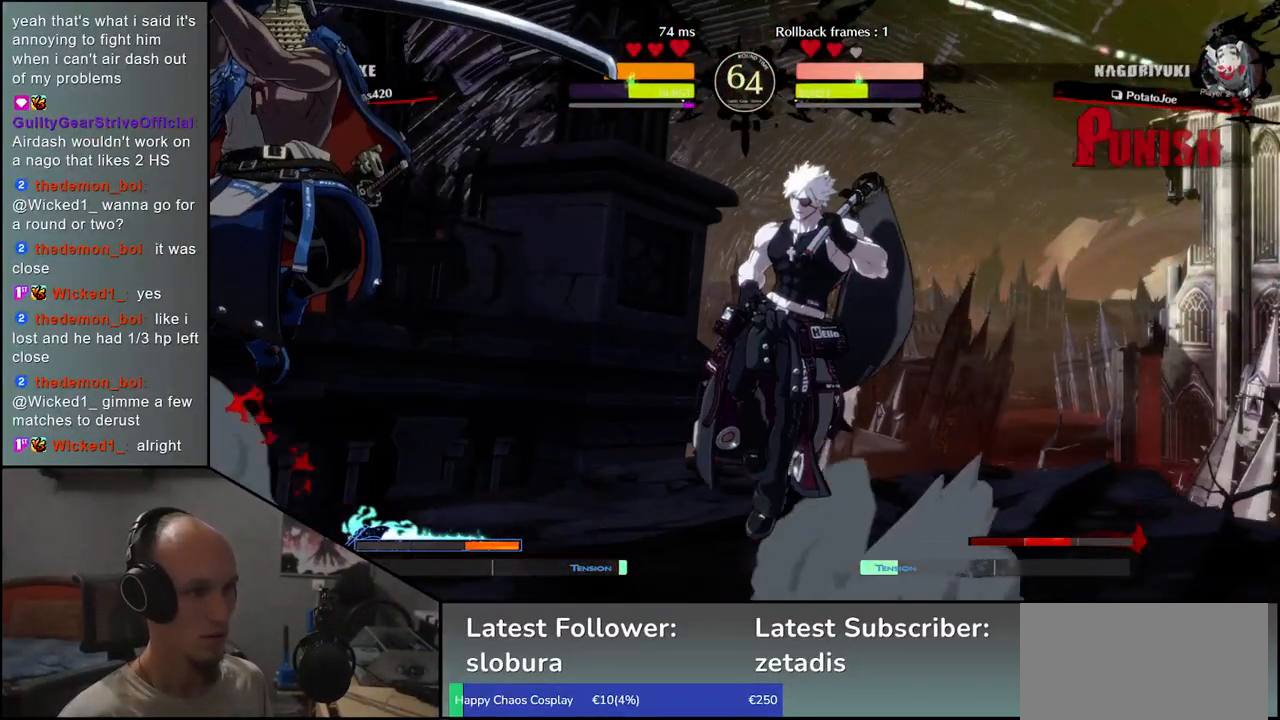
{"dt_ms": 500, "buttons": [], "left_stick": "left", "events": [[100, "L1", "down"], [100, "left_stick", "center"], [183, "L1", "up"], [400, "left_stick", "left"]]}
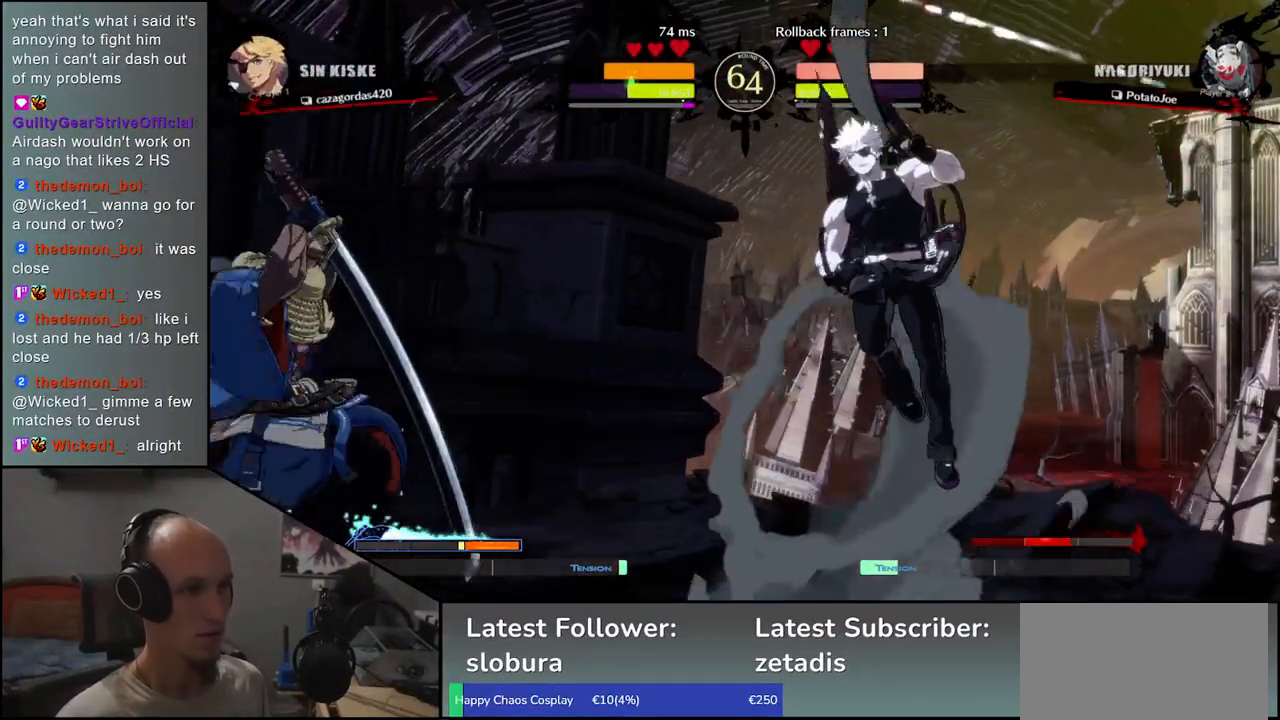
{"dt_ms": 500, "buttons": [], "left_stick": "up", "events": [[350, "left_stick", "down"], [417, "left_stick", "right"], [467, "left_stick", "up"]]}
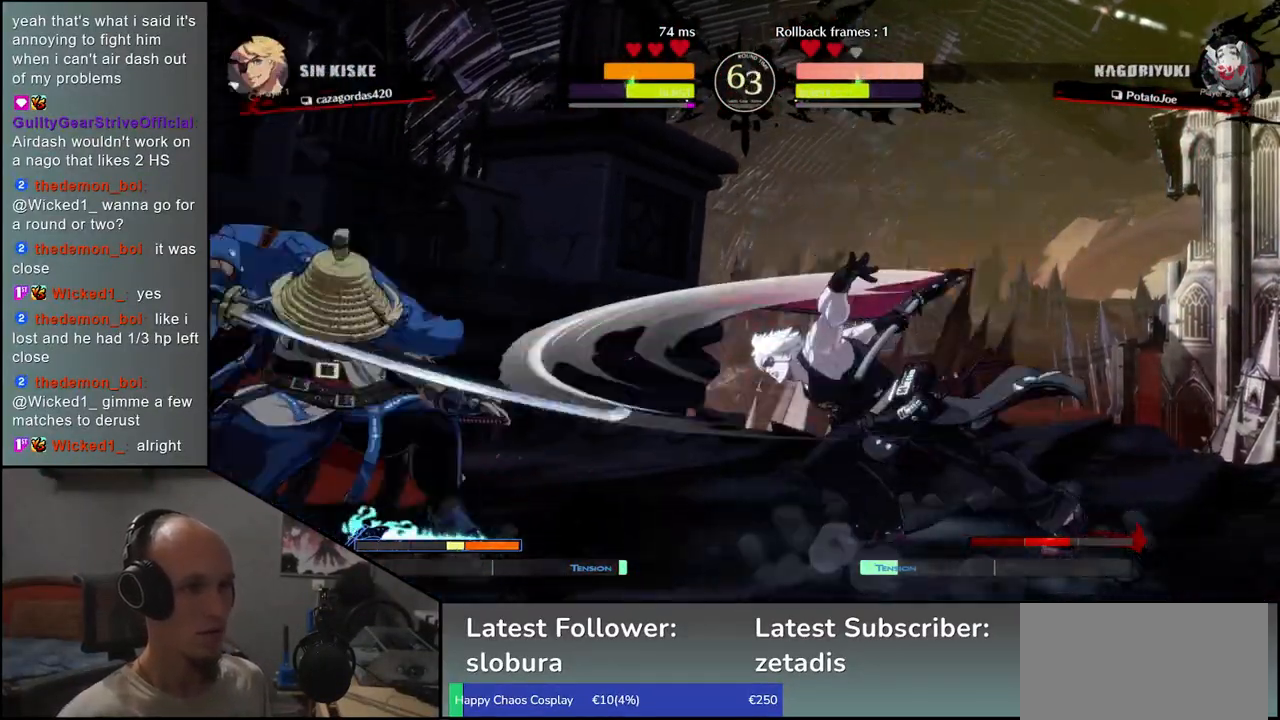
{"dt_ms": 500, "buttons": [], "left_stick": "center"}
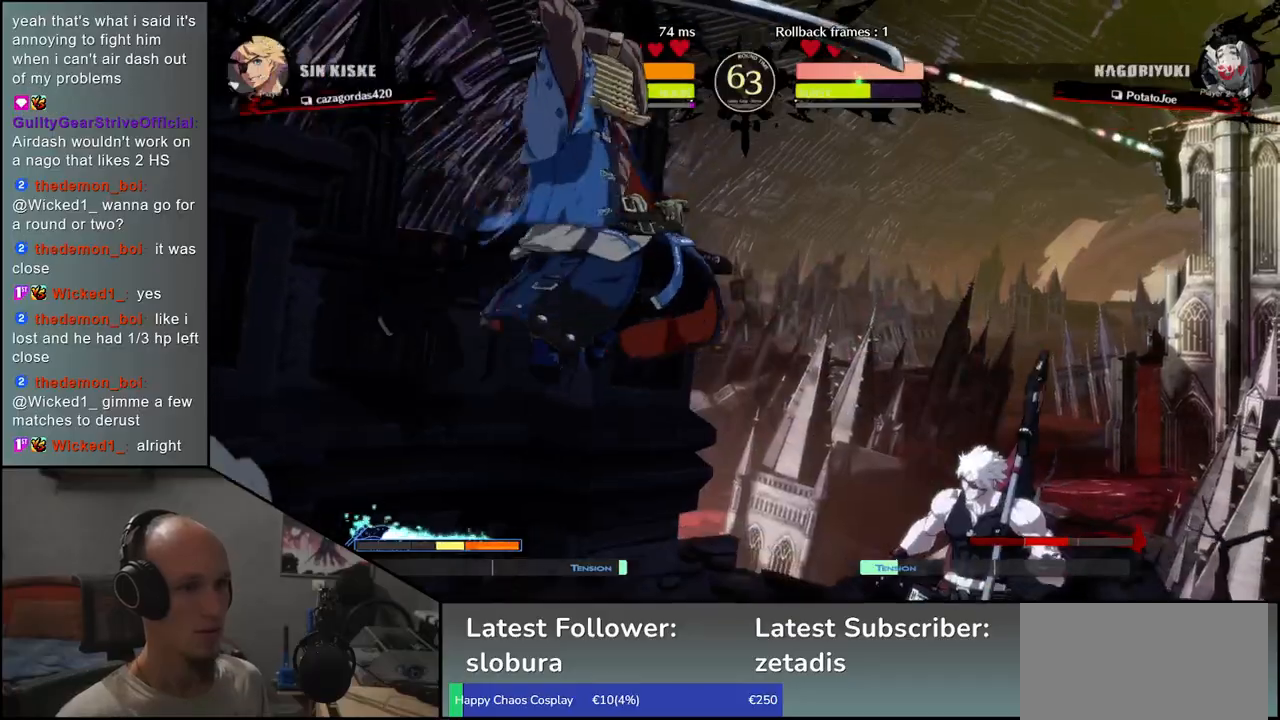
{"dt_ms": 500, "buttons": [], "left_stick": "center", "events": [[67, "L1", "down"], [117, "L1", "up"], [217, "L1", "down"], [283, "L1", "up"], [417, "R1", "down"], [483, "R1", "up"]]}
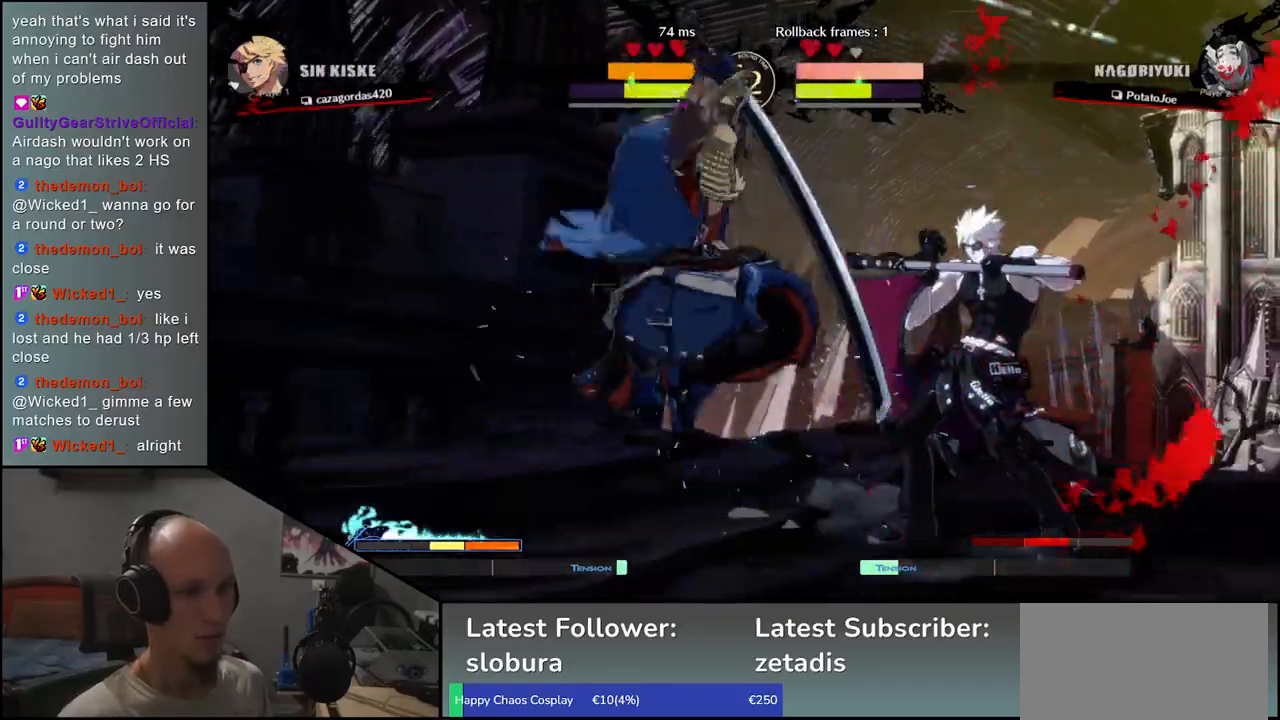
{"dt_ms": 500, "buttons": [], "left_stick": "center", "events": [[83, "R1", "down"], [150, "R1", "up"], [233, "R1", "down"], [317, "R1", "up"], [400, "R1", "down"], [483, "R1", "up"]]}
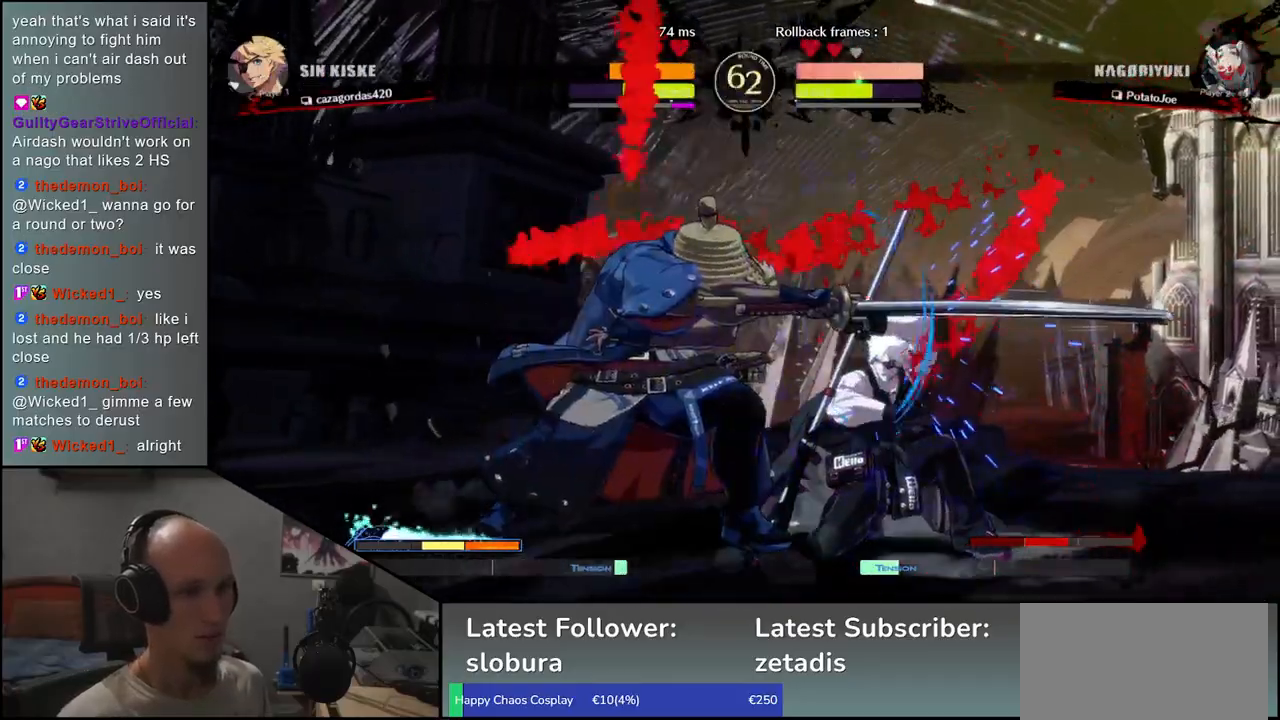
{"dt_ms": 500, "buttons": [], "left_stick": "center", "events": [[100, "R1", "down"], [183, "R1", "up"]]}
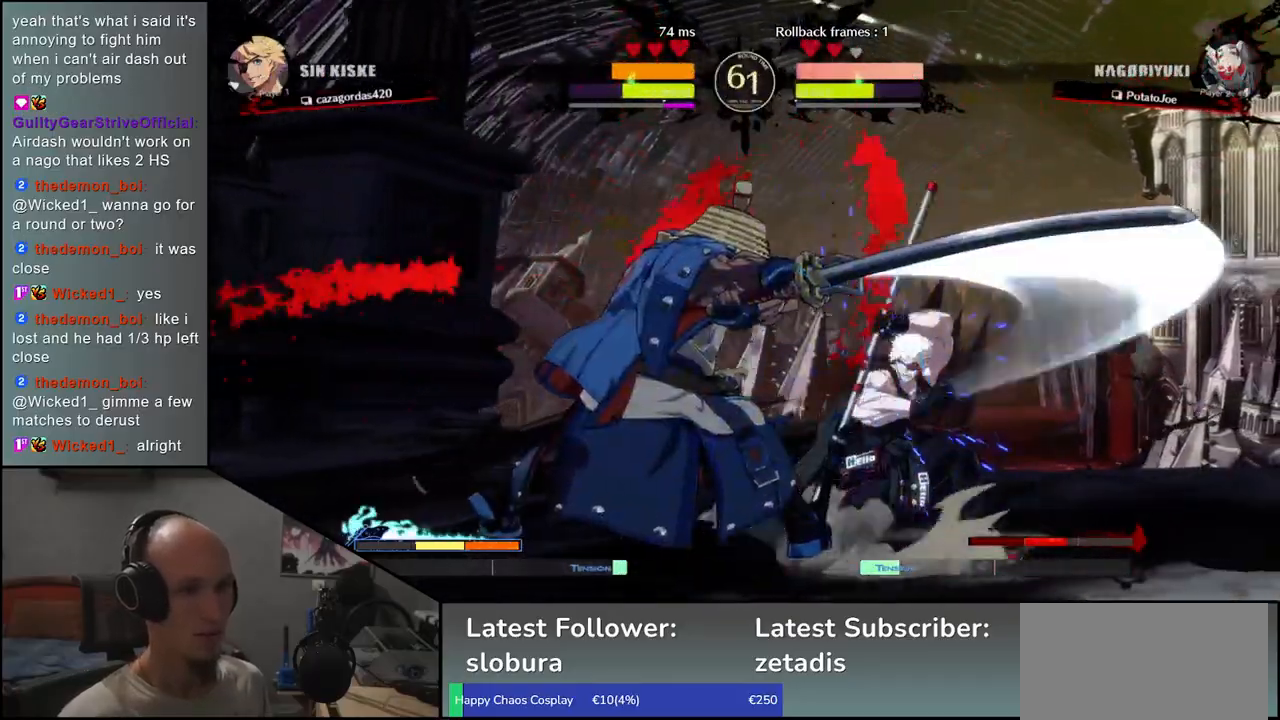
{"dt_ms": 500, "buttons": ["CROSS"], "left_stick": "center", "events": [[67, "CROSS", "down"], [150, "CROSS", "up"], [233, "CROSS", "down"], [283, "CROSS", "up"], [383, "CROSS", "down"], [433, "CROSS", "up"], [483, "CROSS", "down"]]}
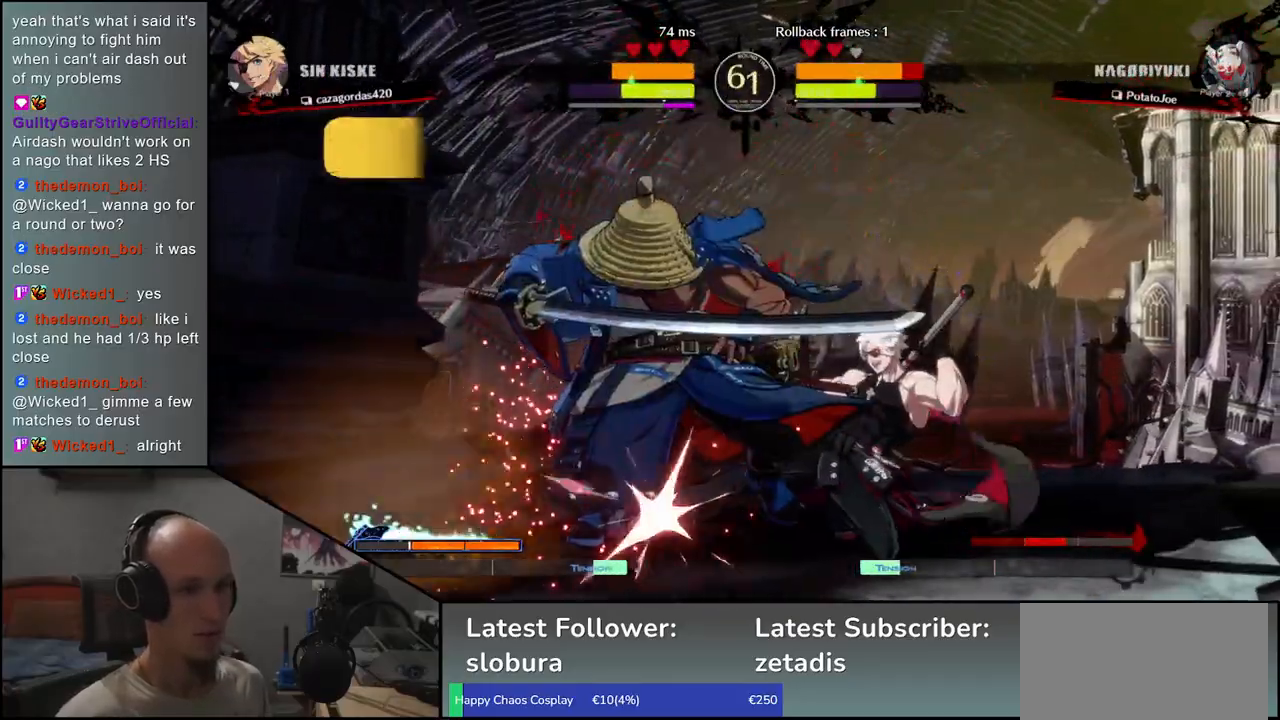
{"dt_ms": 1000, "buttons": [], "left_stick": "down-left"}
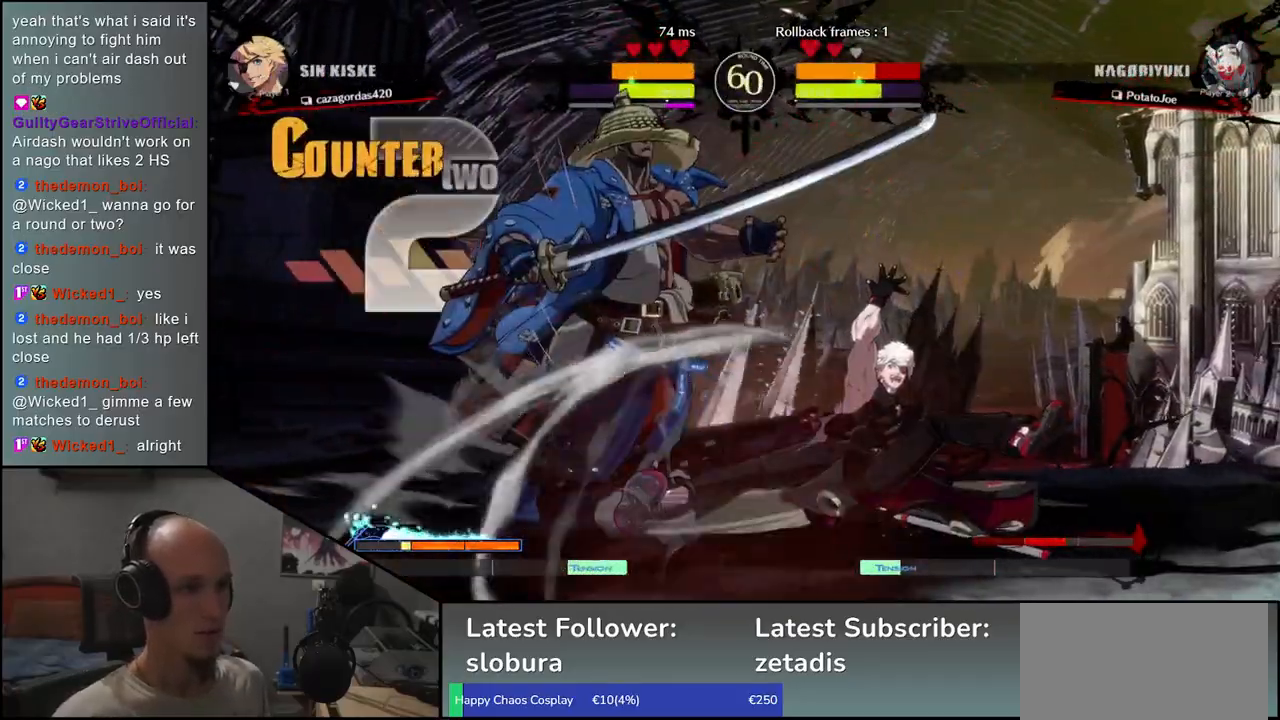
{"dt_ms": 500, "buttons": [], "left_stick": "left", "events": [[450, "left_stick", "left"]]}
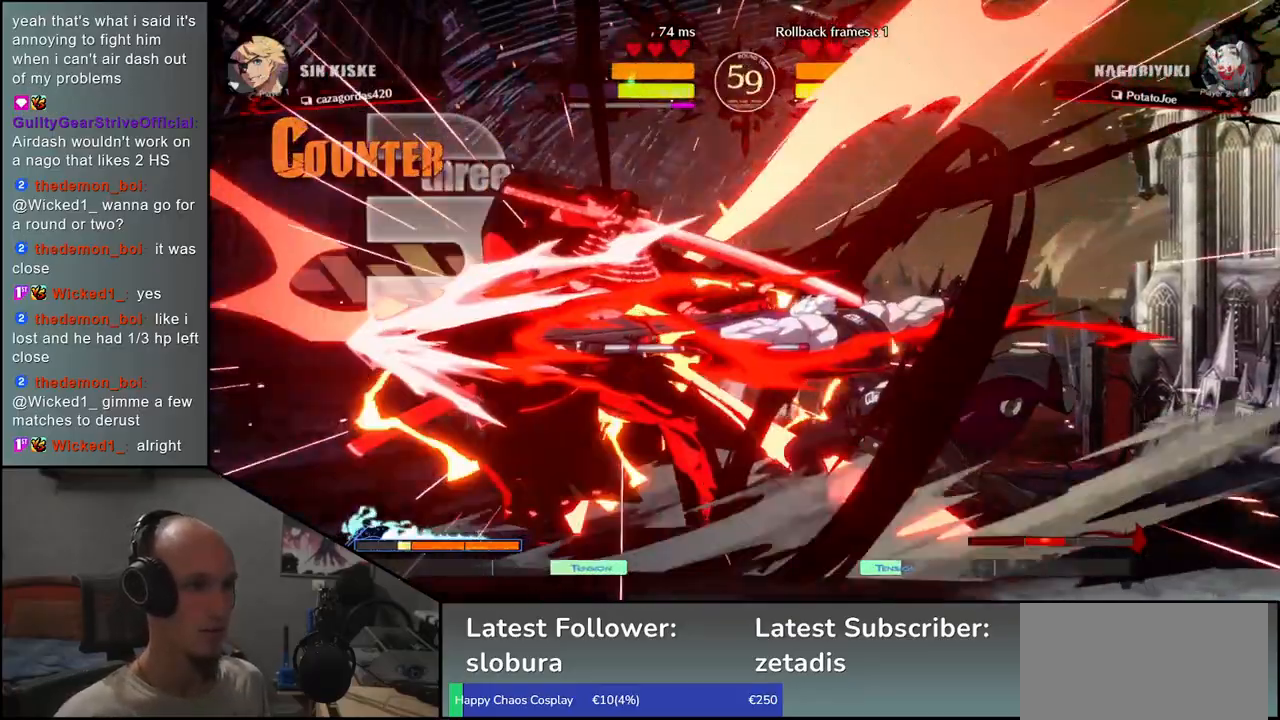
{"dt_ms": 500, "buttons": [], "left_stick": "left", "events": []}
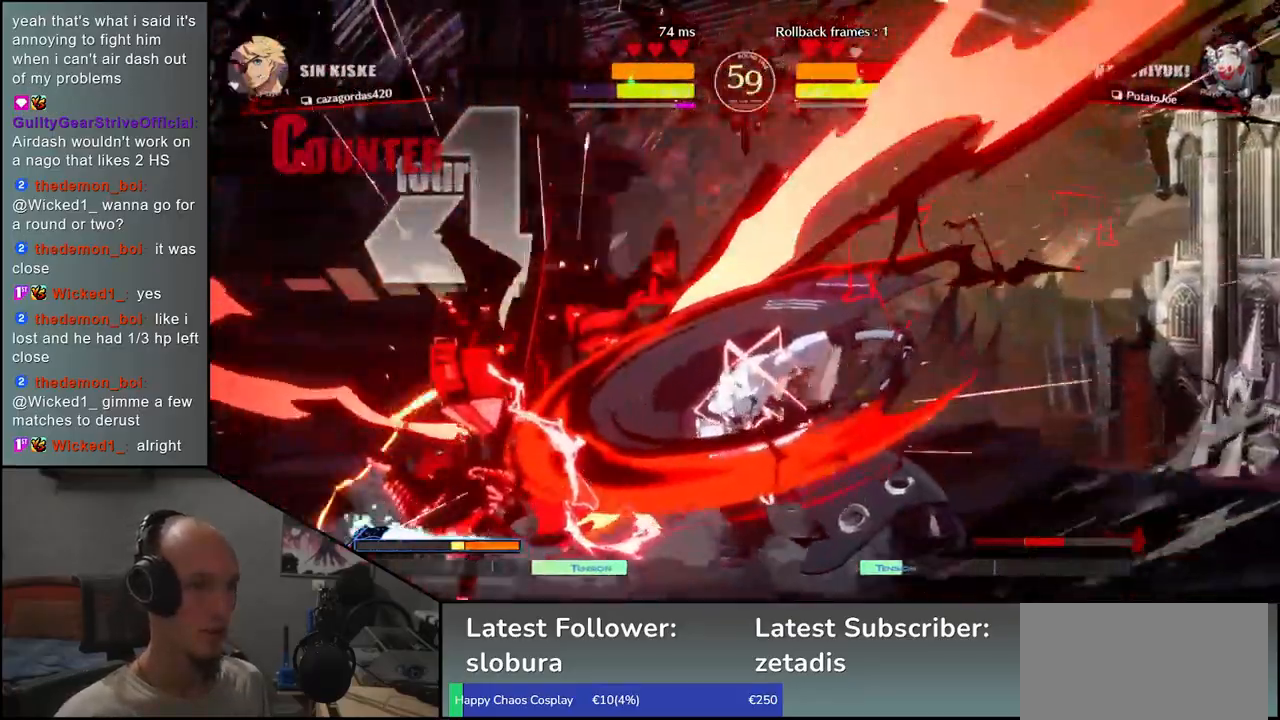
{"dt_ms": 500, "buttons": [], "left_stick": "left", "events": []}
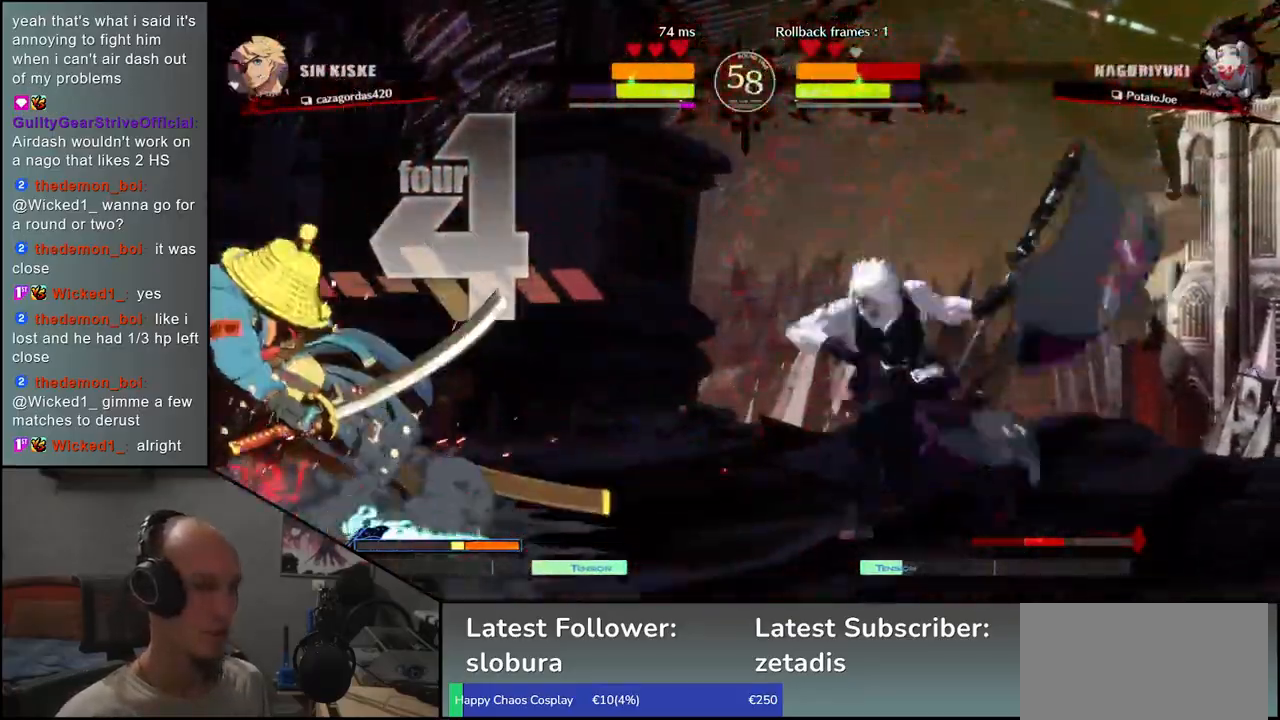
{"dt_ms": 500, "buttons": [], "left_stick": "left", "events": [[100, "left_stick", "down"], [150, "left_stick", "right"], [383, "left_stick", "left"]]}
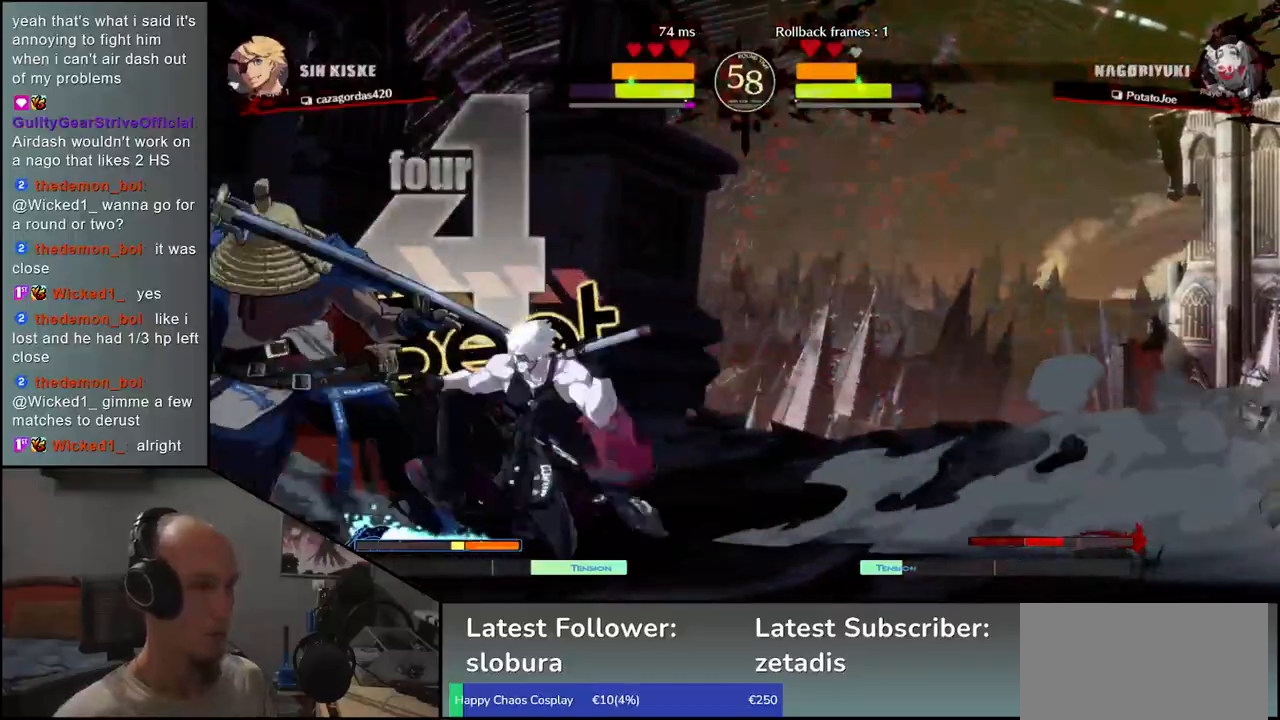
{"dt_ms": 500, "buttons": [], "left_stick": "left", "events": []}
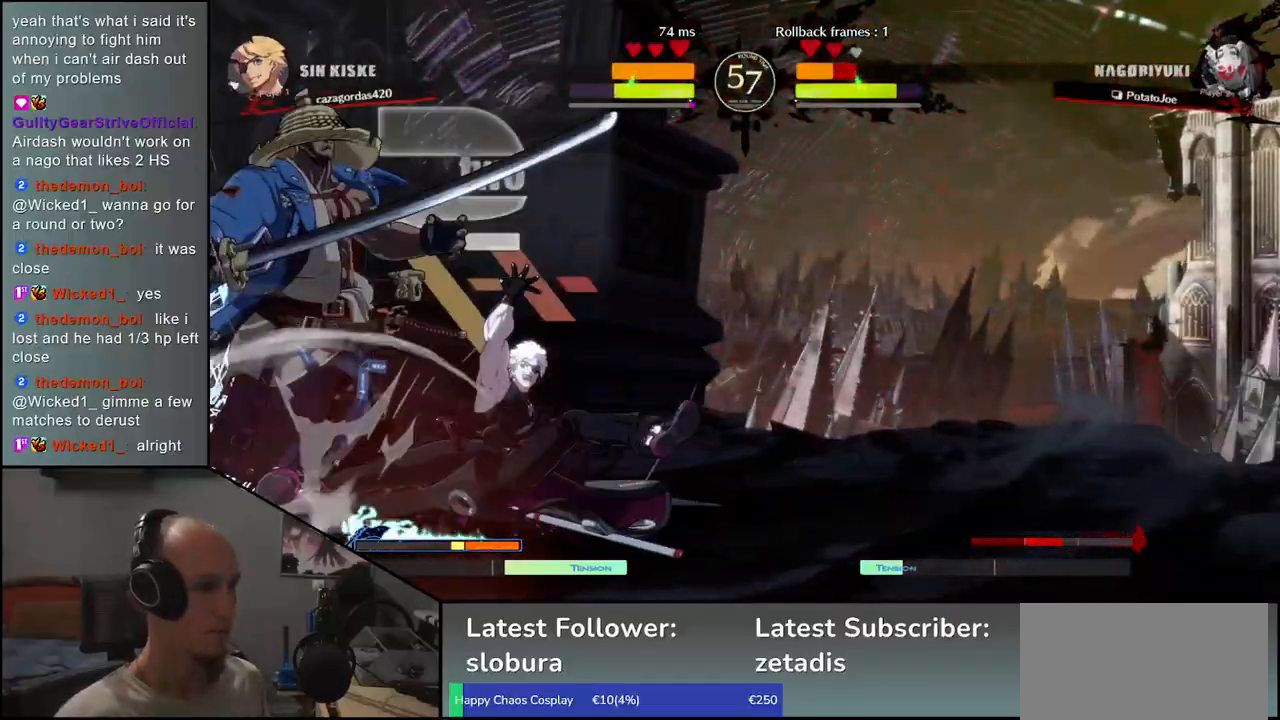
{"dt_ms": 500, "buttons": [], "left_stick": "center", "events": [[67, "left_stick", "down"], [200, "left_stick", "left"], [233, "SQUARE", "down"], [317, "SQUARE", "up"], [367, "left_stick", "center"]]}
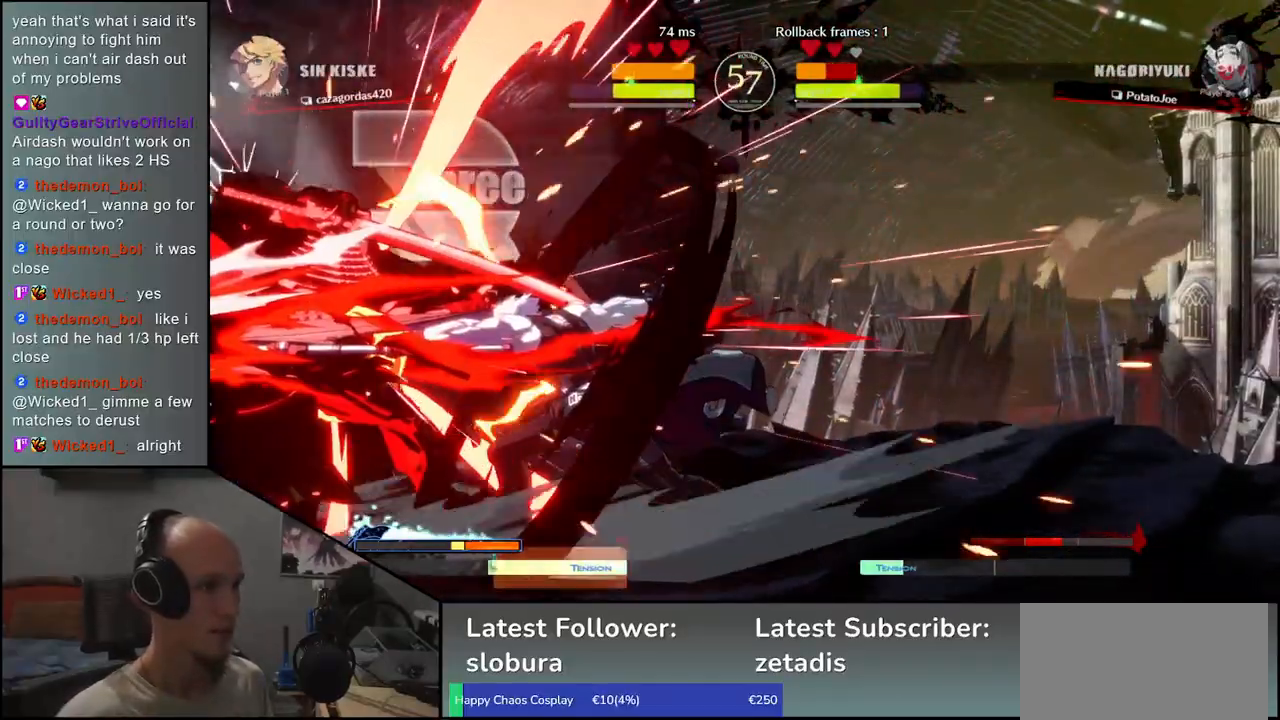
{"dt_ms": 500, "buttons": [], "left_stick": "left", "events": [[50, "left_stick", "left"], [117, "left_stick", "center"], [433, "left_stick", "left"]]}
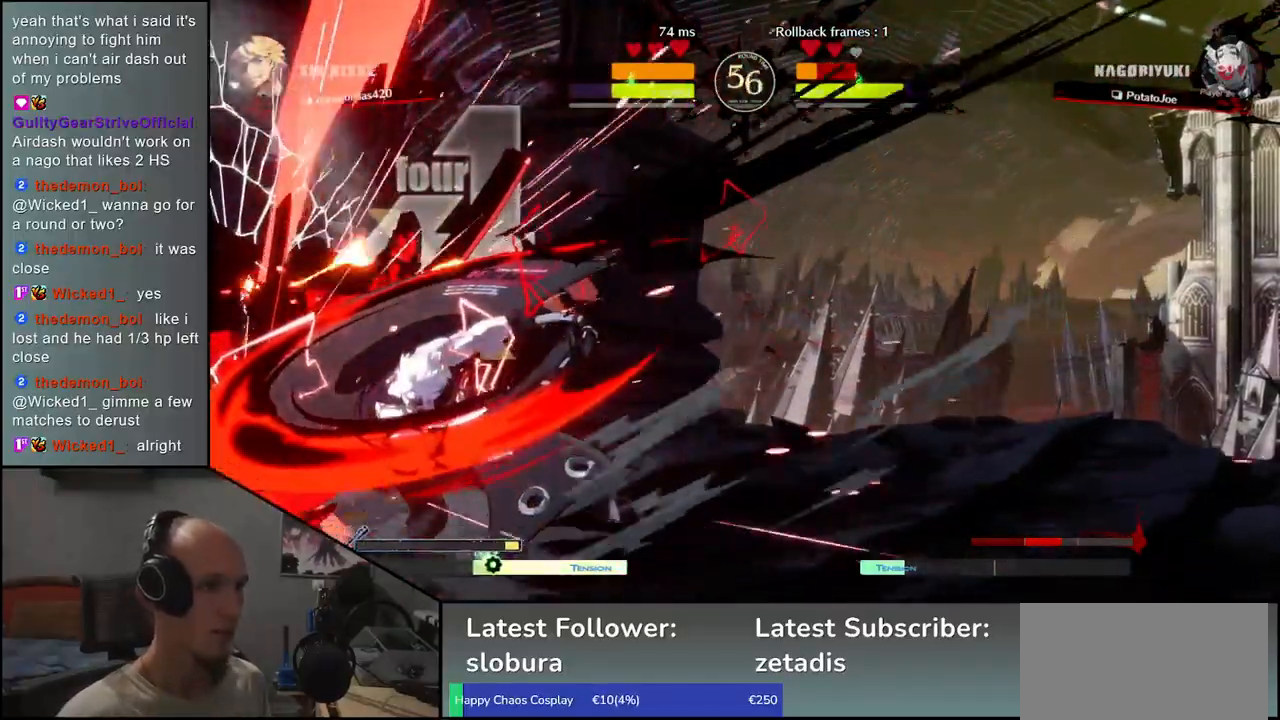
{"dt_ms": 500, "buttons": [], "left_stick": "left", "events": []}
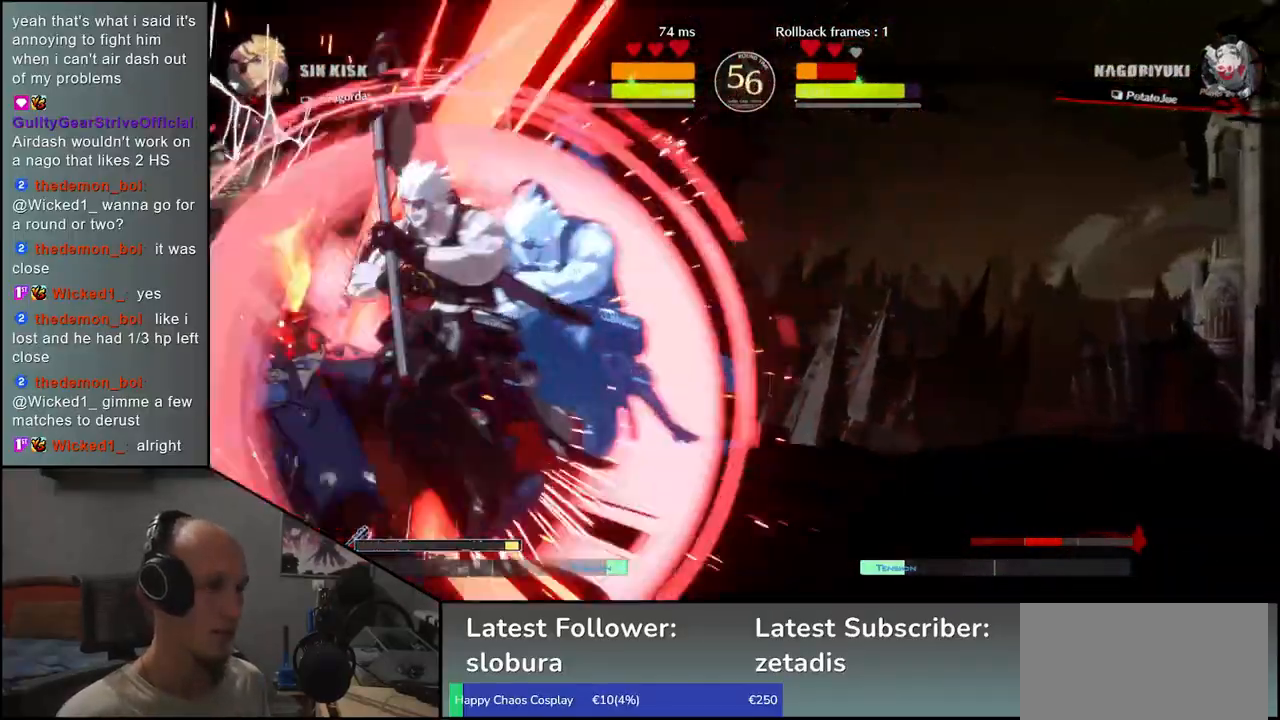
{"dt_ms": 500, "buttons": [], "left_stick": "left", "events": []}
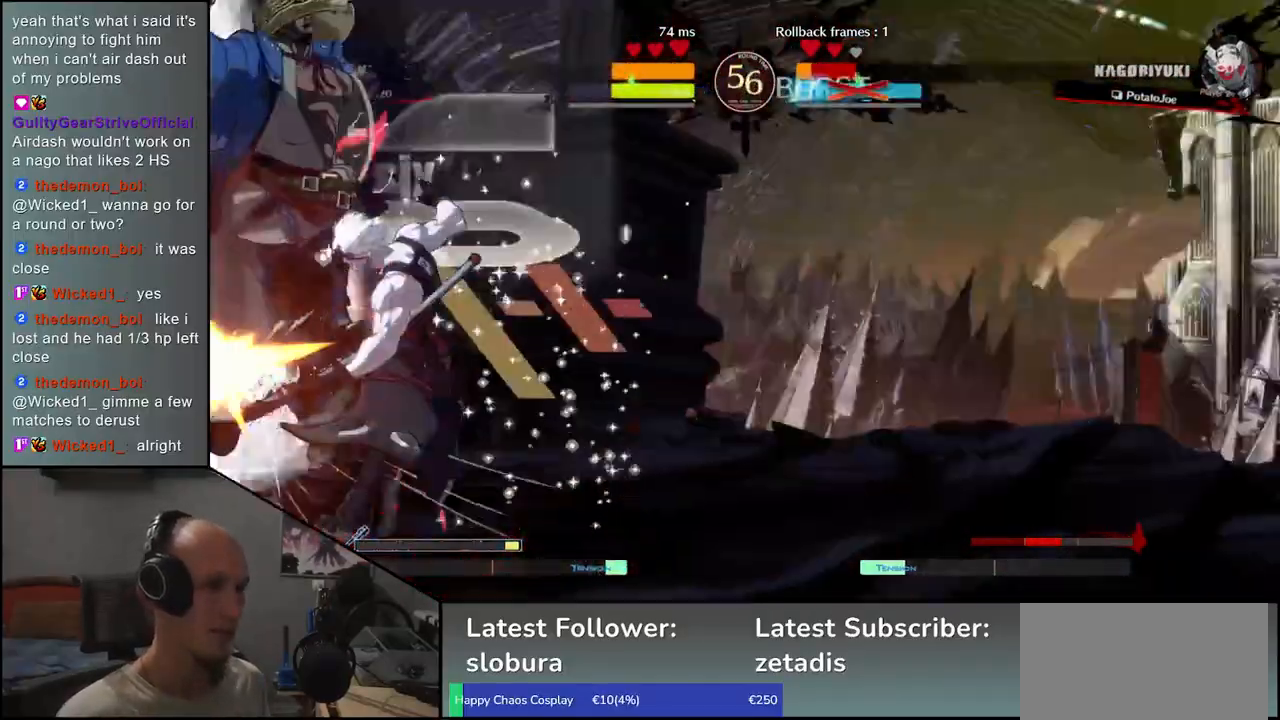
{"dt_ms": 500, "buttons": [], "left_stick": "left", "events": []}
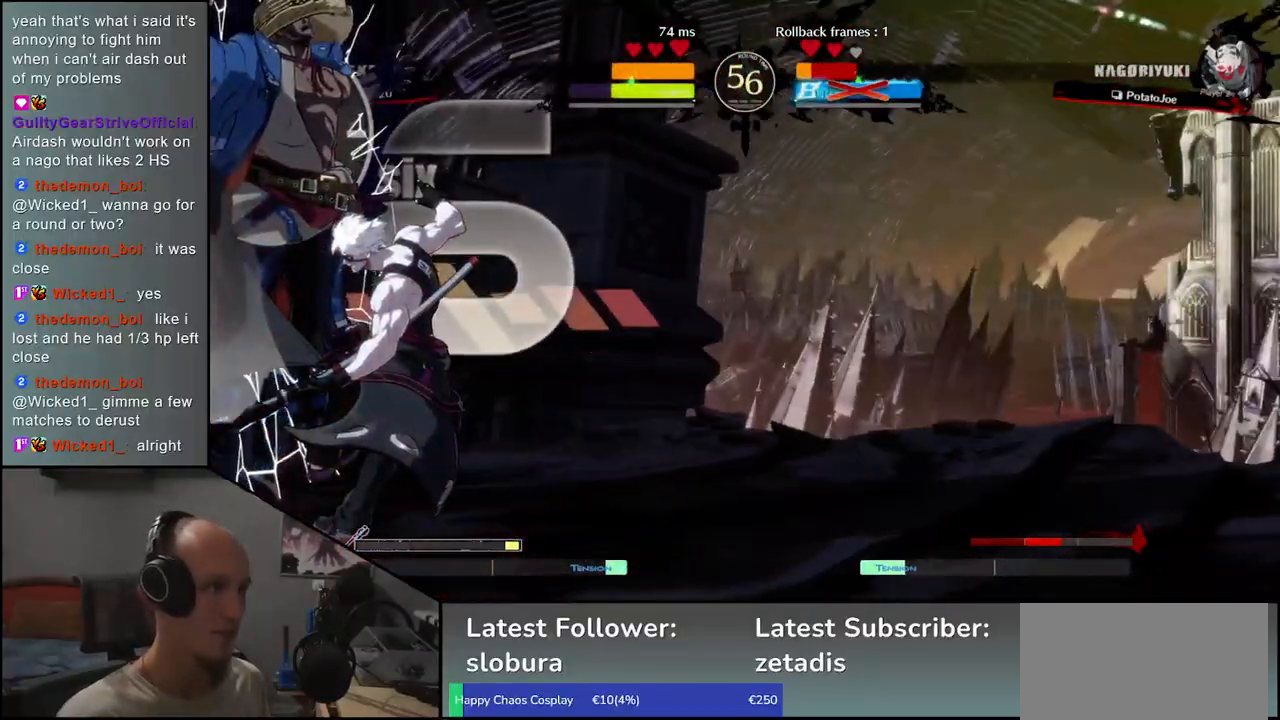
{"dt_ms": 500, "buttons": [], "left_stick": "center", "events": [[100, "left_stick", "center"]]}
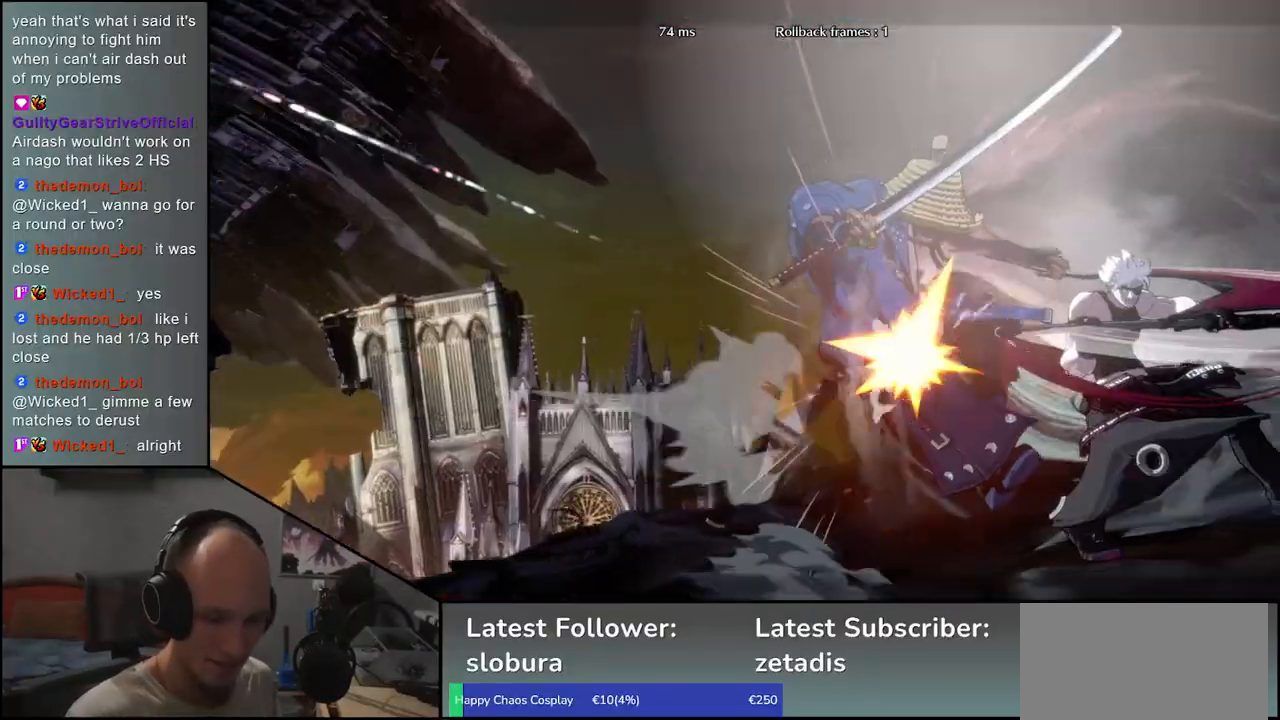
{"dt_ms": 500, "buttons": [], "left_stick": "center", "events": []}
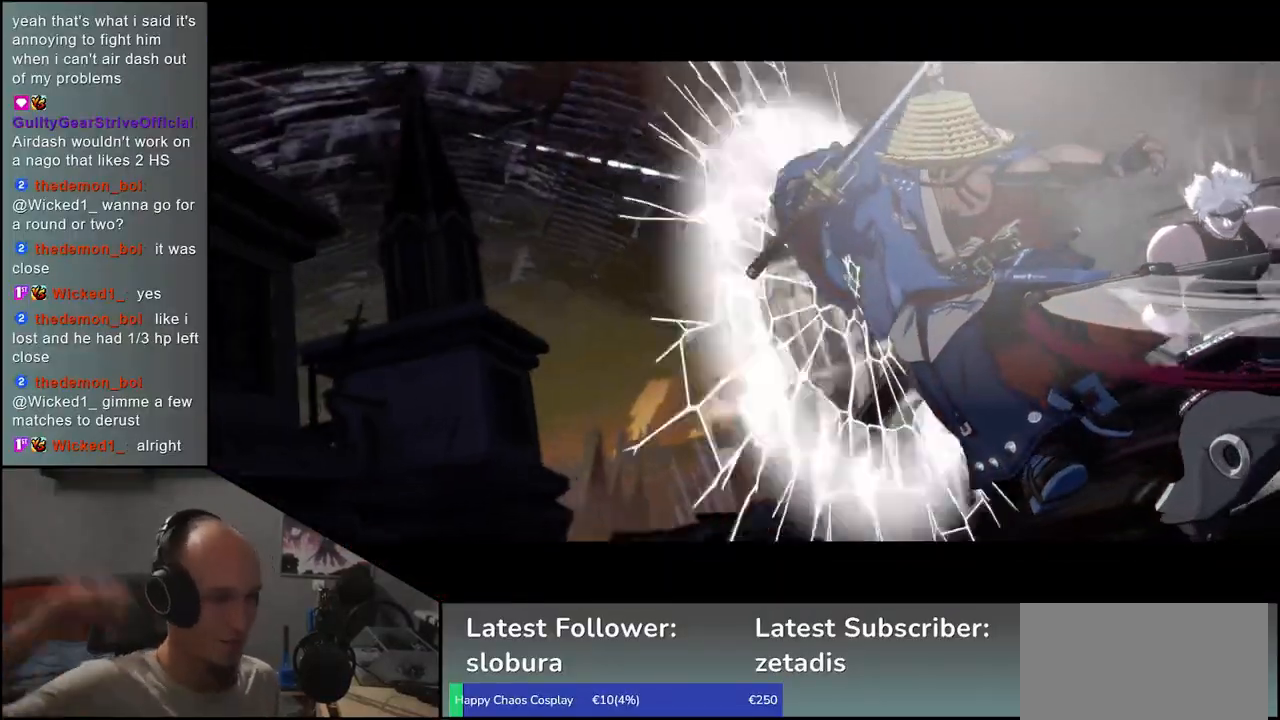
{"dt_ms": 500, "buttons": [], "left_stick": "center", "events": []}
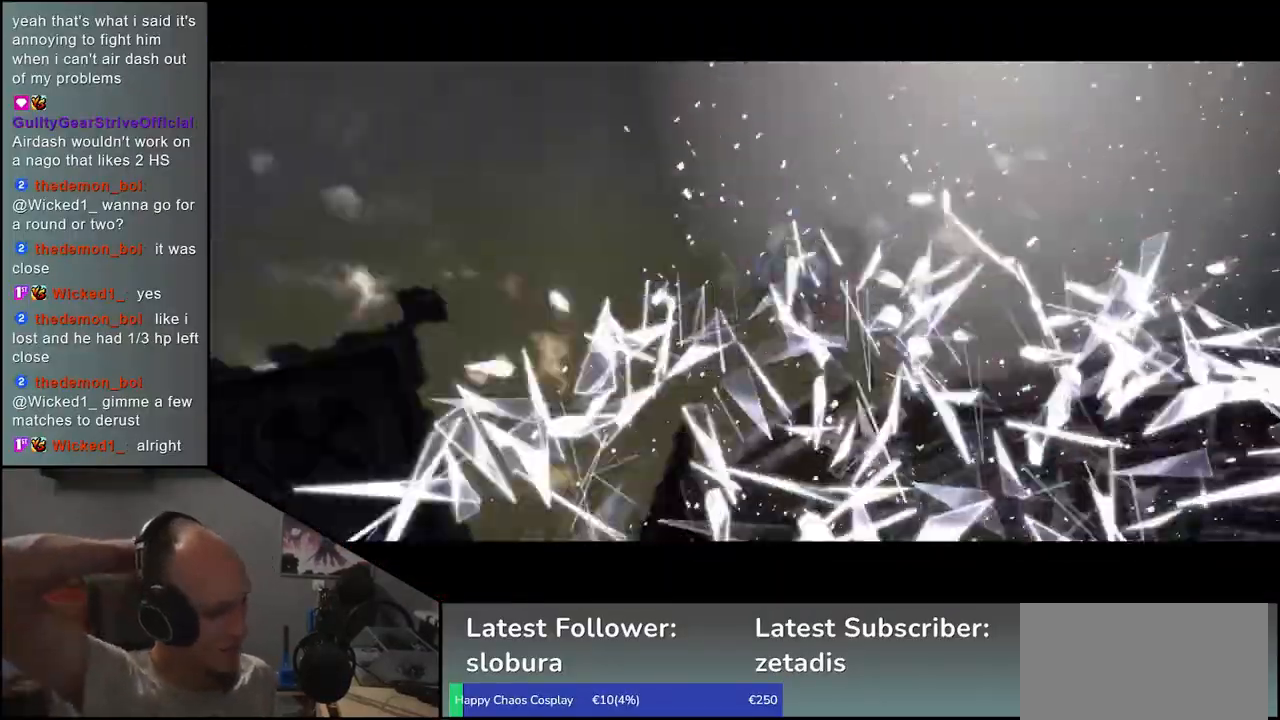
{"dt_ms": 500, "buttons": [], "left_stick": "center", "events": []}
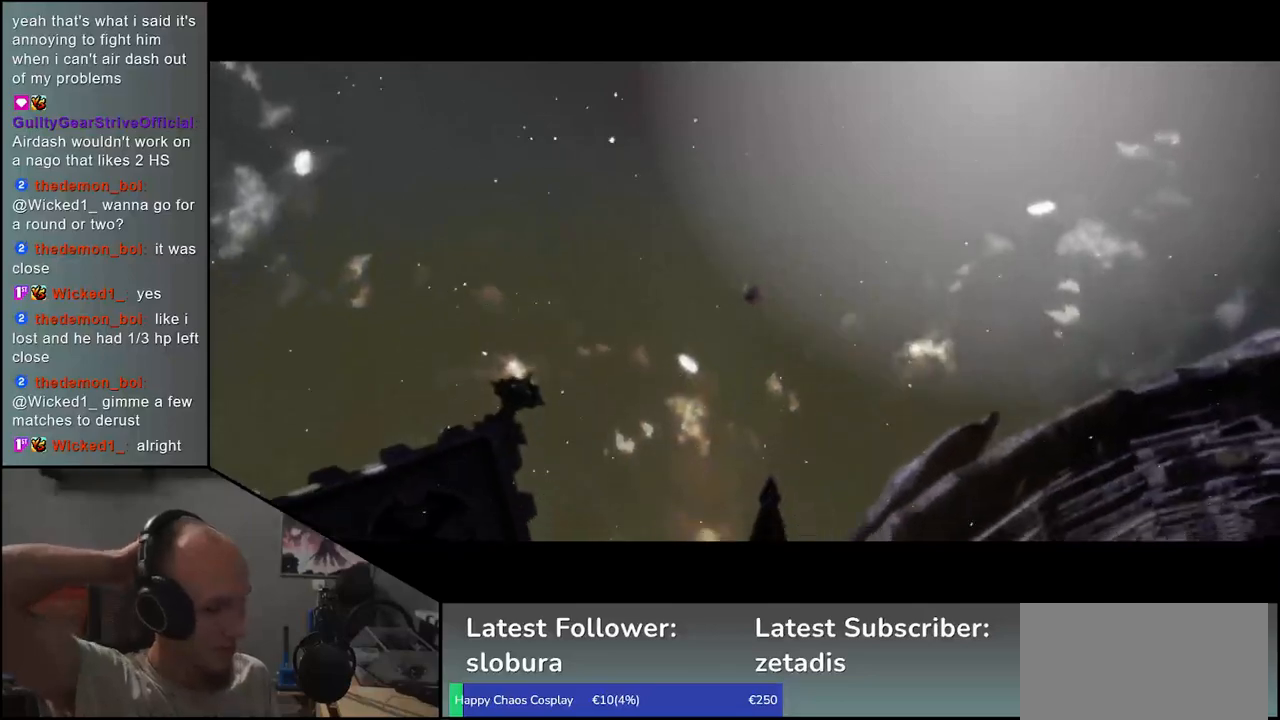
{"dt_ms": 500, "buttons": [], "left_stick": "center", "events": []}
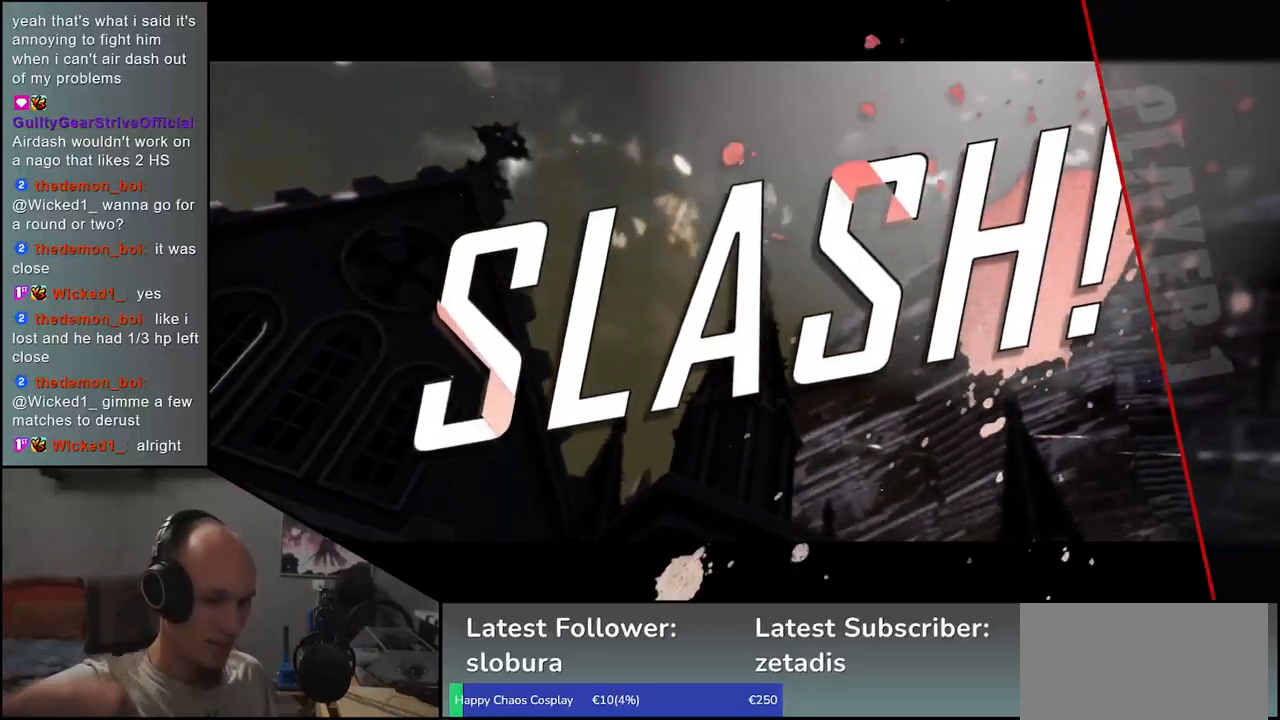
{"dt_ms": 500, "buttons": [], "left_stick": "center", "events": []}